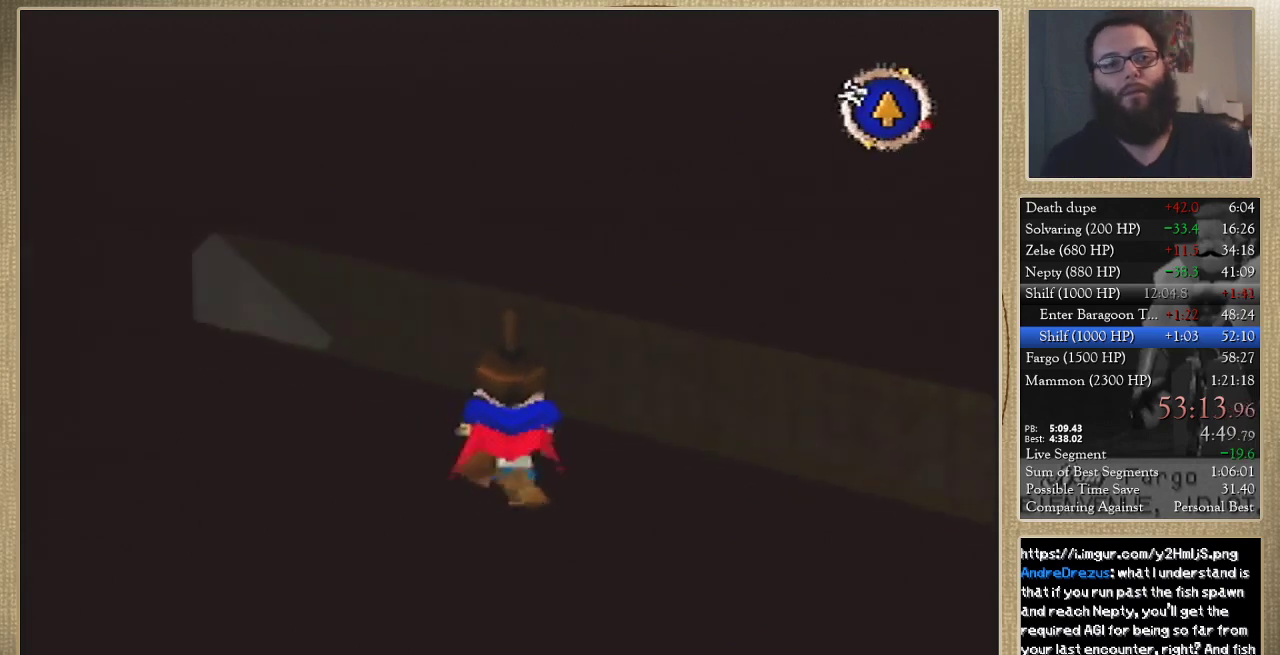
Gameplay with a controller (Nintendo layout); each line is a JSON object with the inputs held at the frame after it. "events" lists button and stick changes between this image and that frame as [ms after this image, input, new state], when the widget could be followed in between. Not read: L3 R3.
{"buttons": [], "left_stick": "up", "events": []}
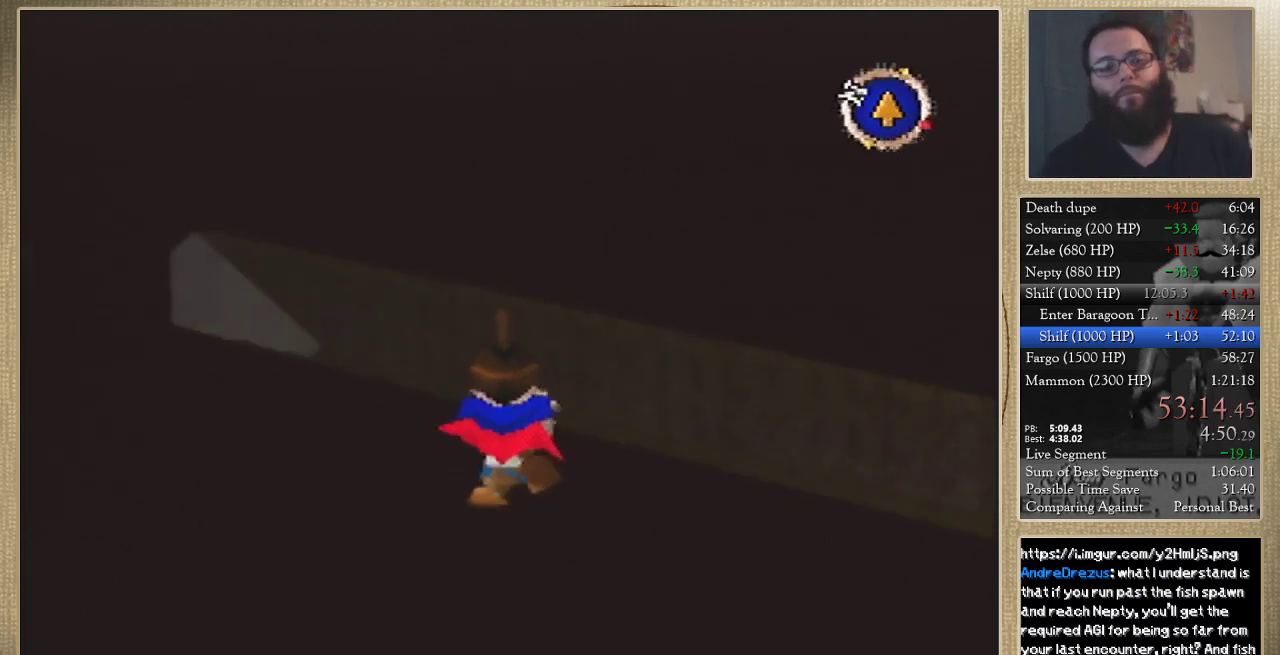
{"buttons": [], "left_stick": "up", "events": []}
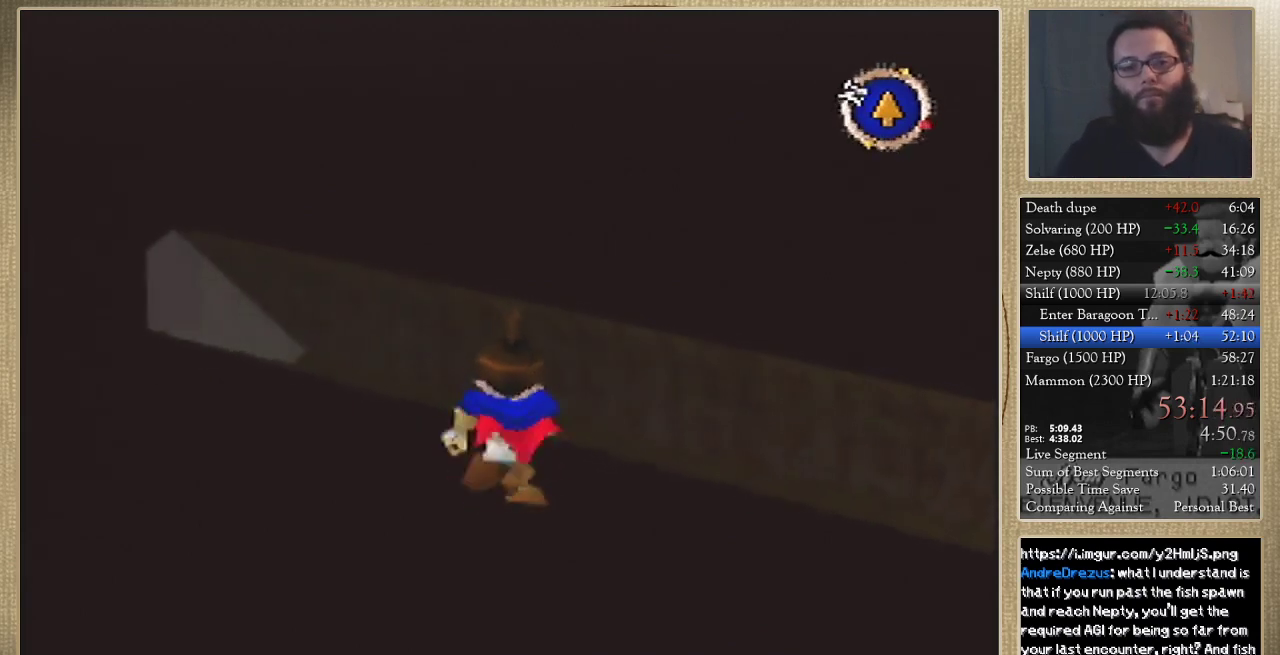
{"buttons": [], "left_stick": "up", "events": []}
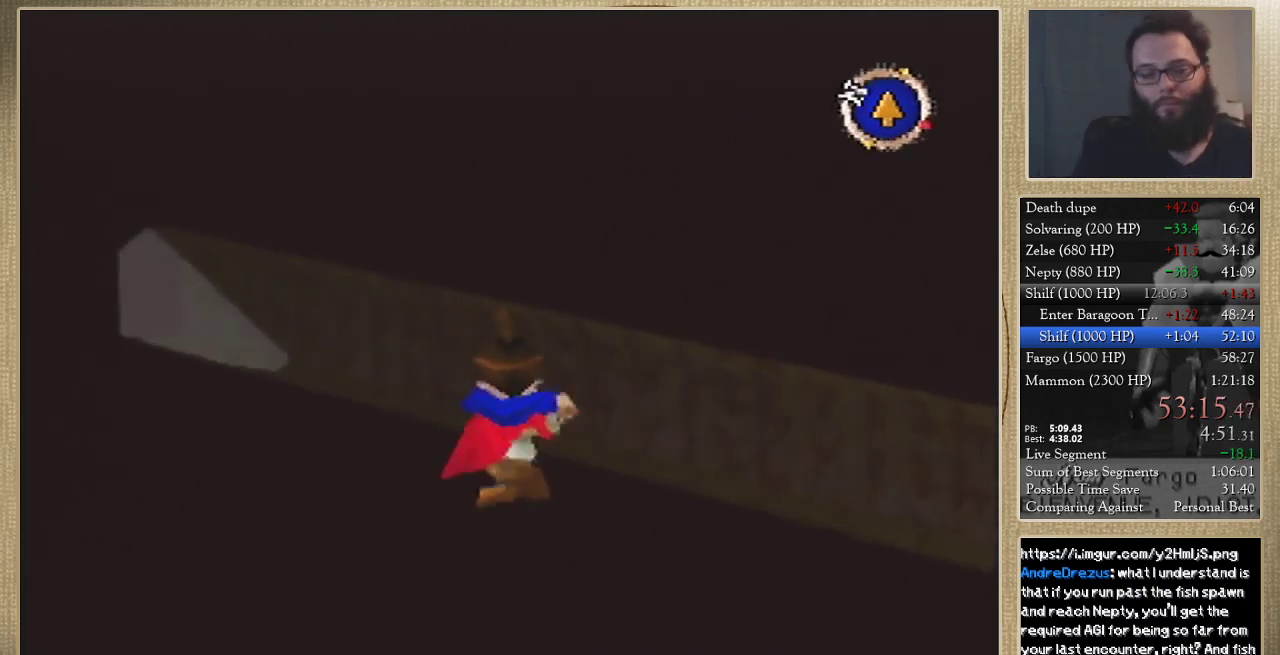
{"buttons": [], "left_stick": "up", "events": []}
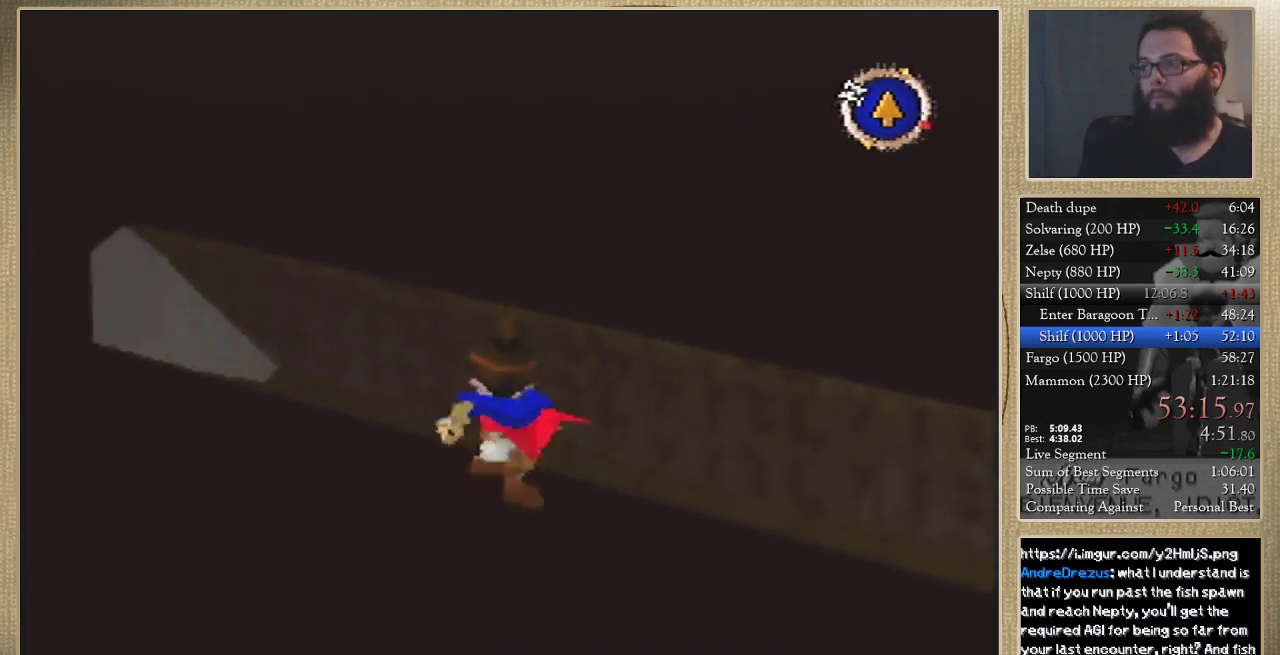
{"buttons": [], "left_stick": "up", "events": []}
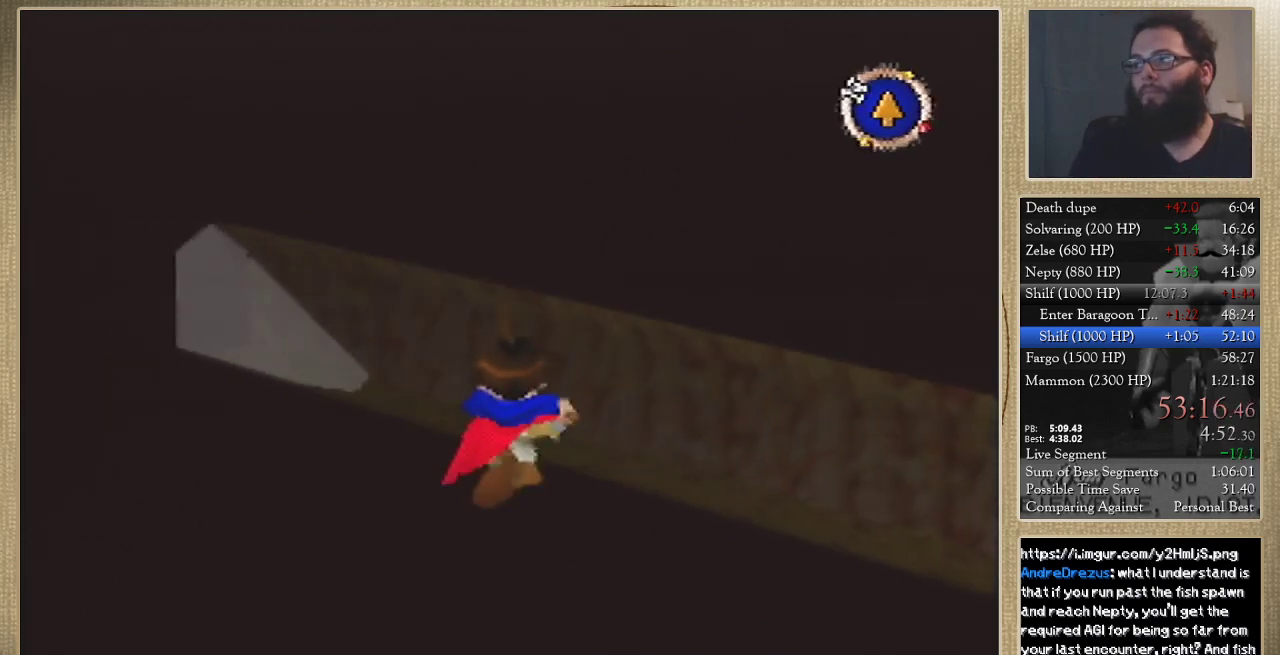
{"buttons": [], "left_stick": "up", "events": []}
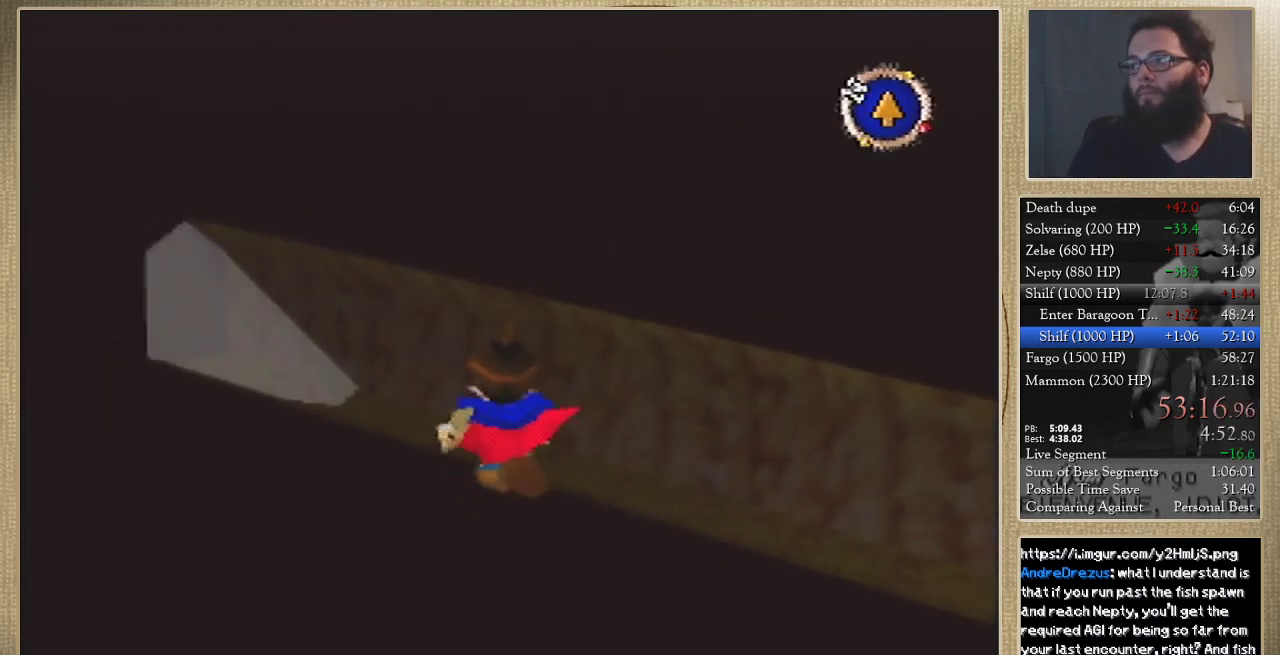
{"buttons": [], "left_stick": "up", "events": []}
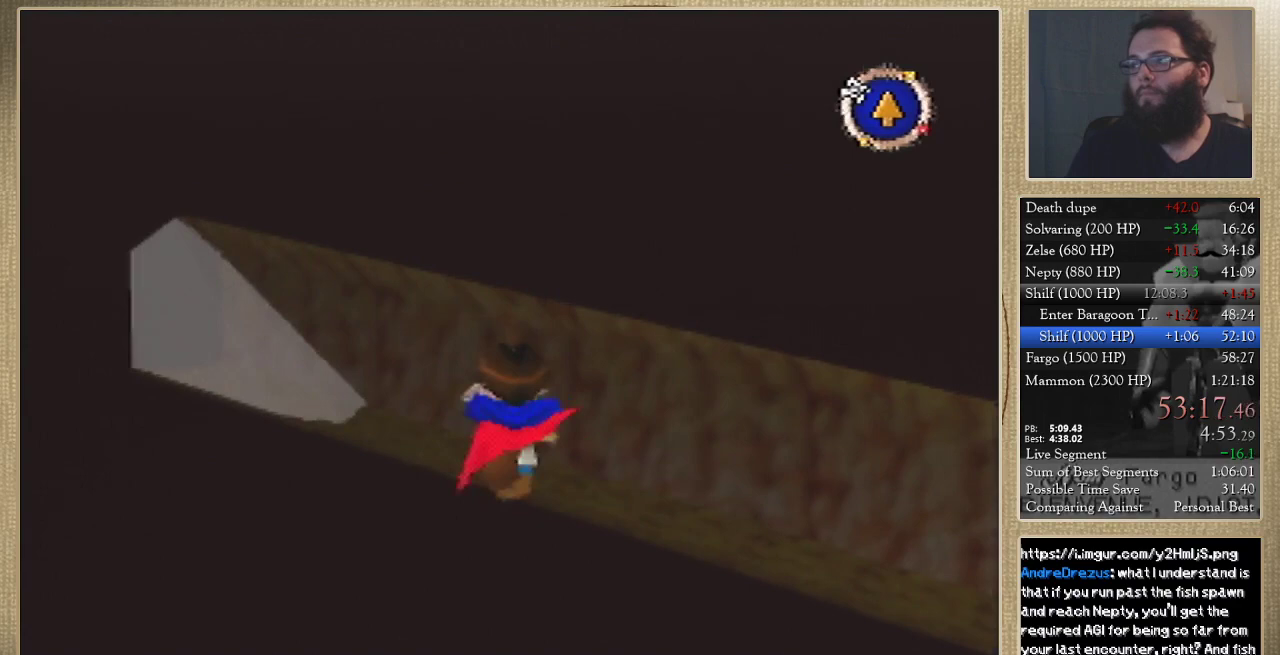
{"buttons": [], "left_stick": "up", "events": []}
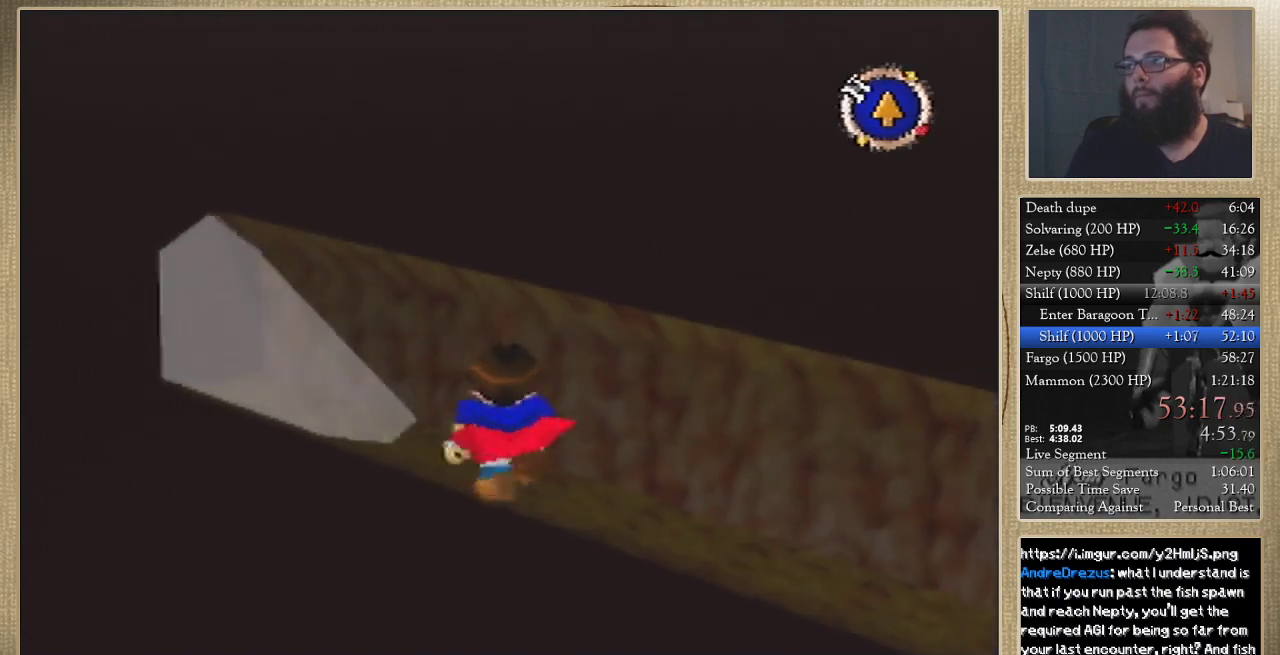
{"buttons": [], "left_stick": "up", "events": []}
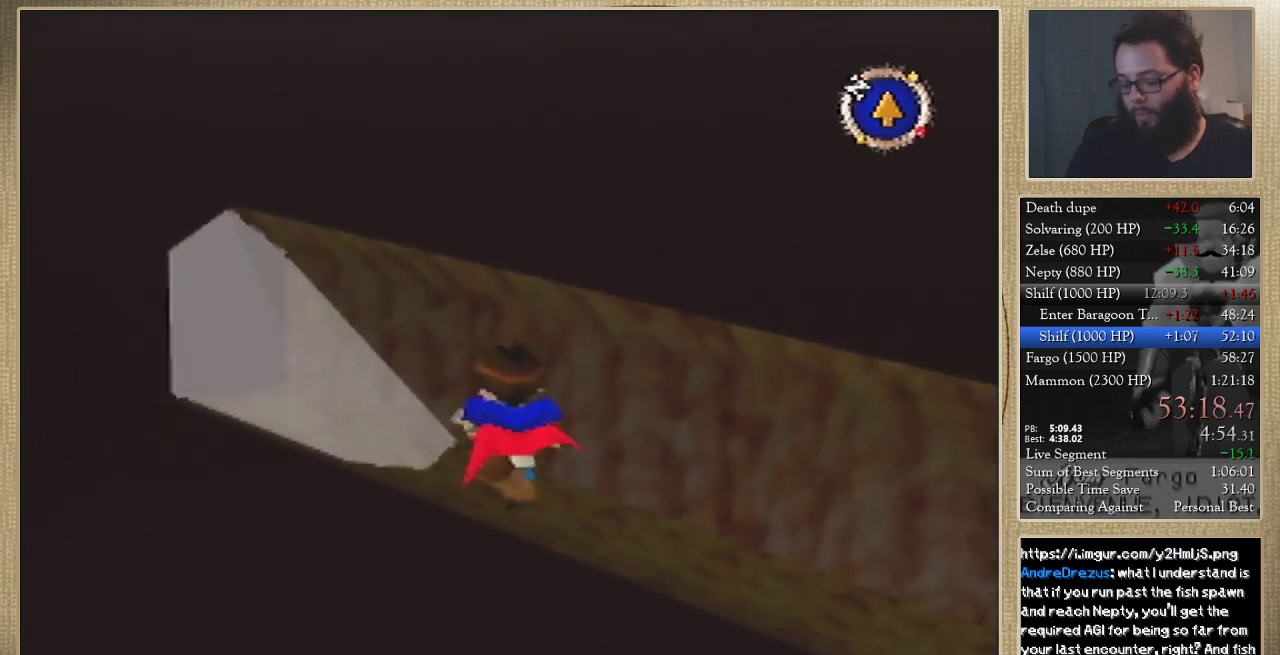
{"buttons": [], "left_stick": "up", "events": []}
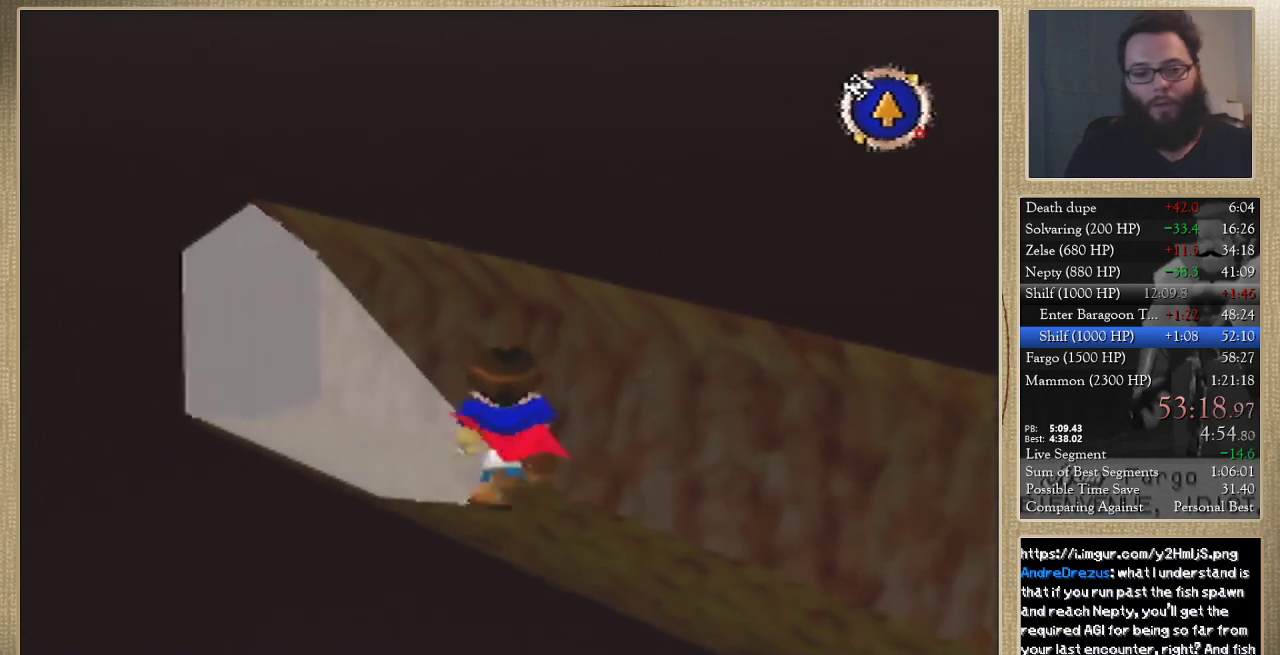
{"buttons": [], "left_stick": "up", "events": []}
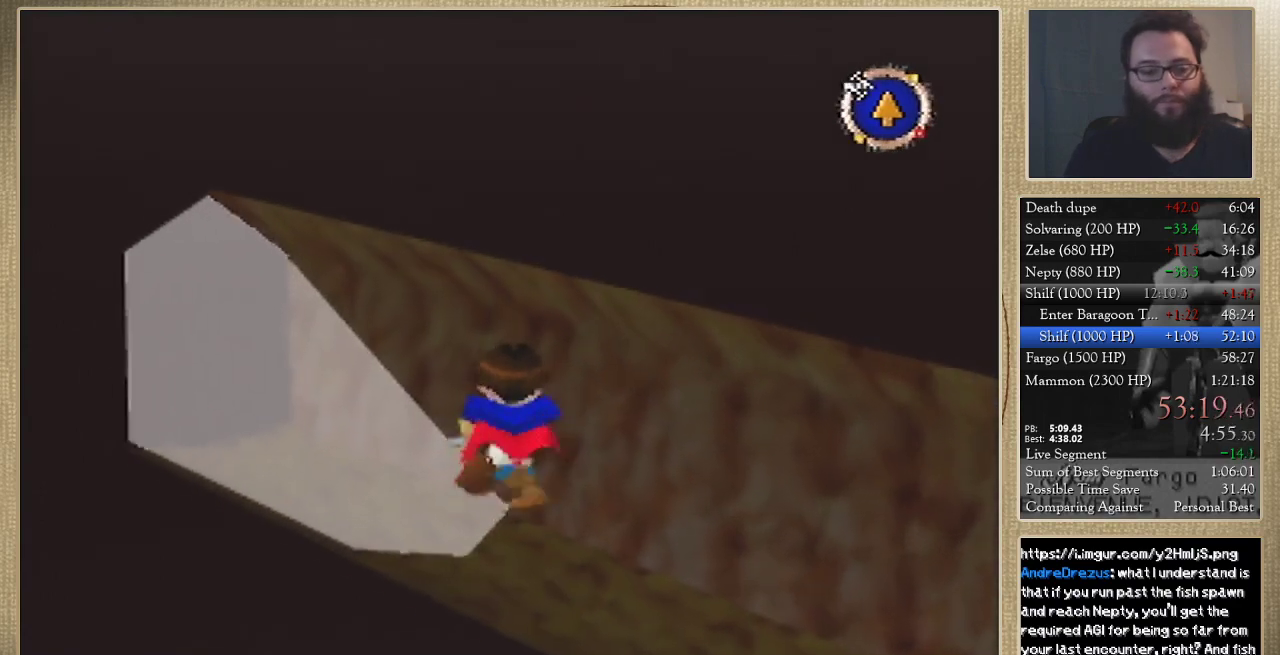
{"buttons": [], "left_stick": "up", "events": []}
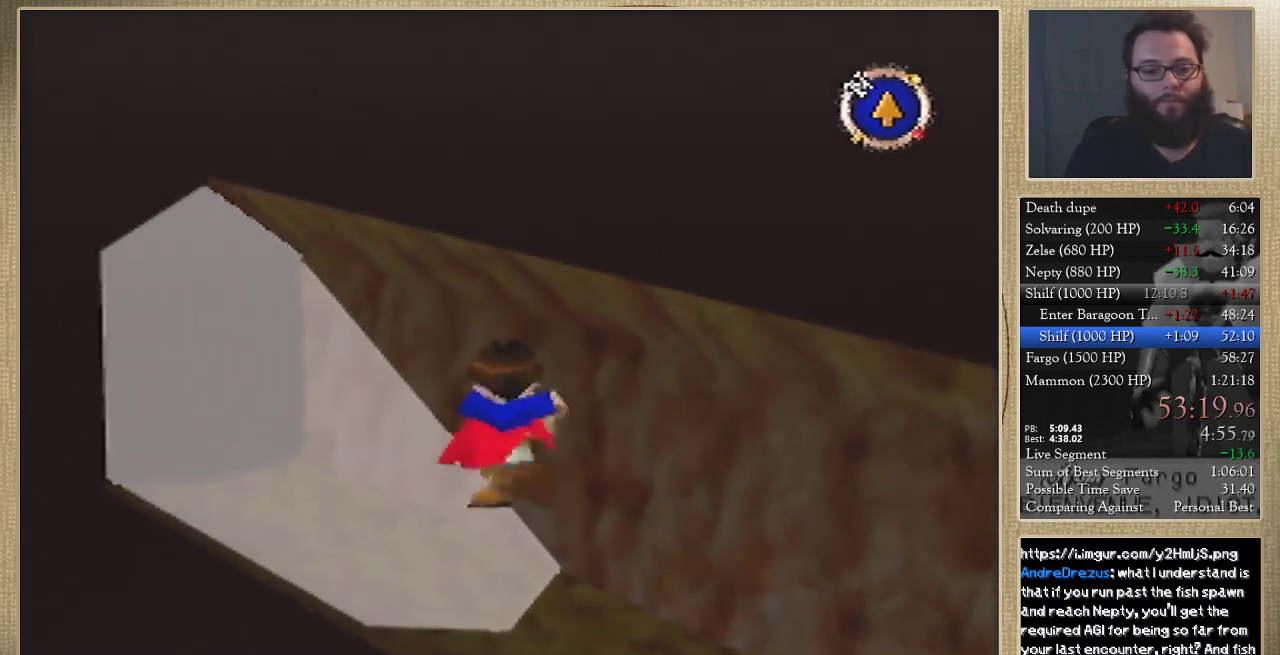
{"buttons": [], "left_stick": "up", "events": []}
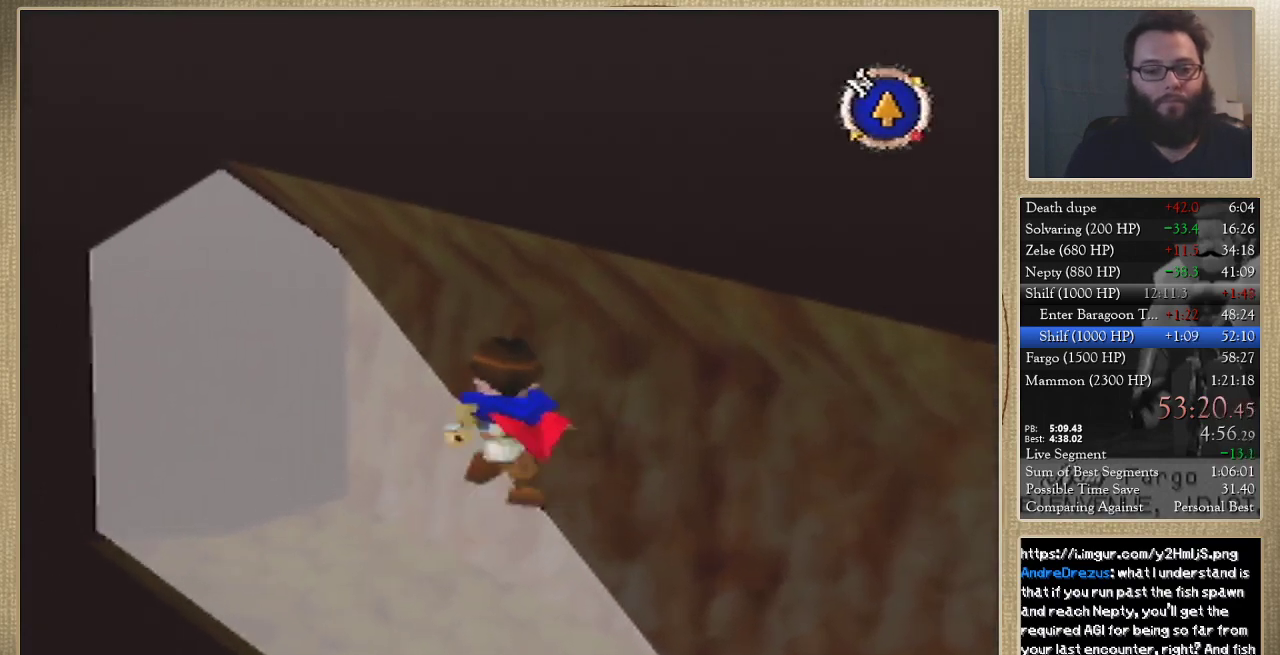
{"buttons": [], "left_stick": "up", "events": []}
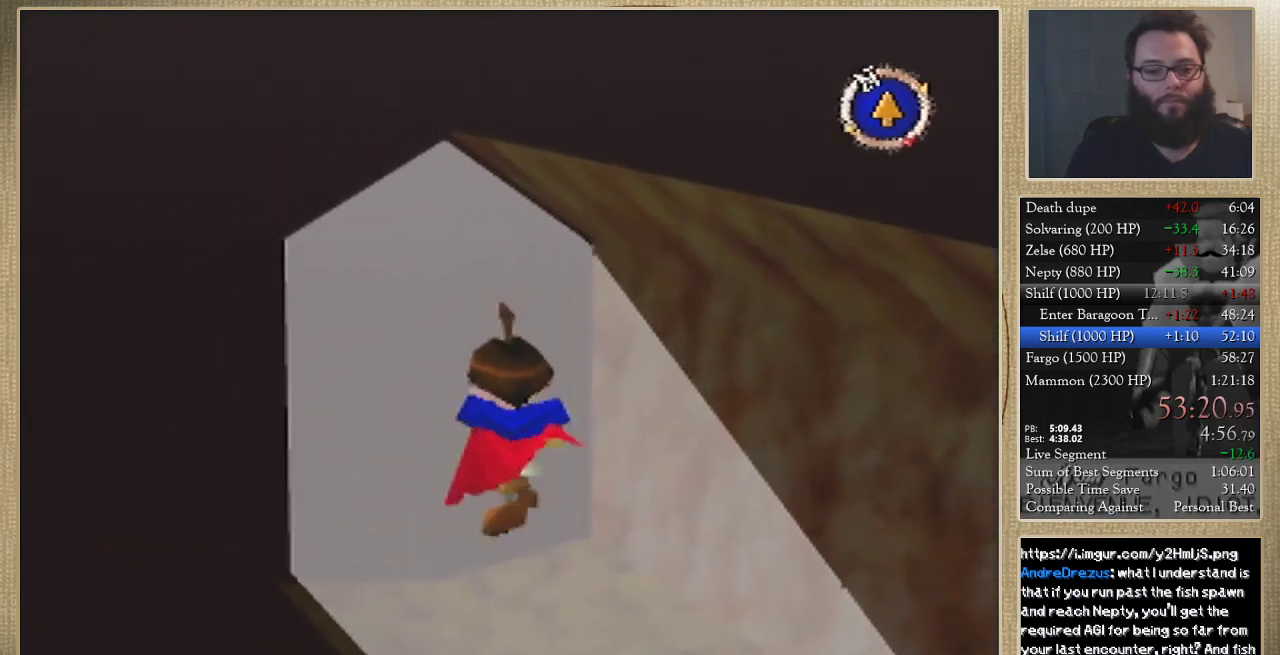
{"buttons": [], "left_stick": "up", "events": []}
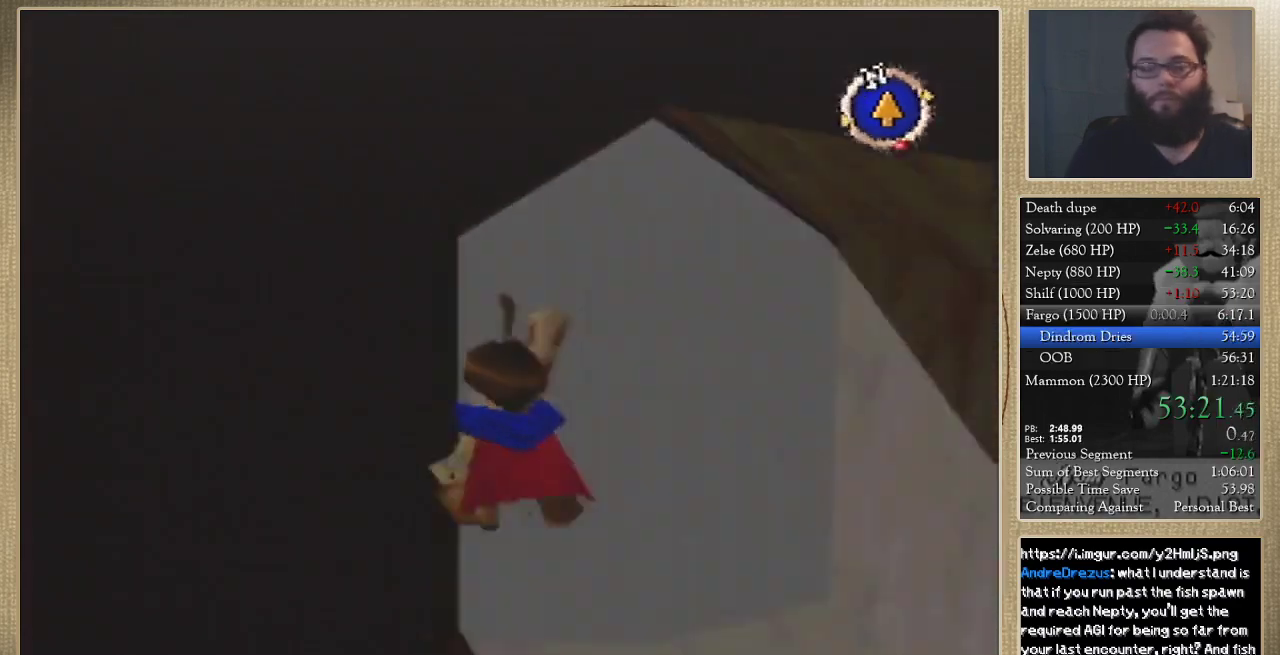
{"buttons": [], "left_stick": "center", "events": [[133, "left_stick", "center"]]}
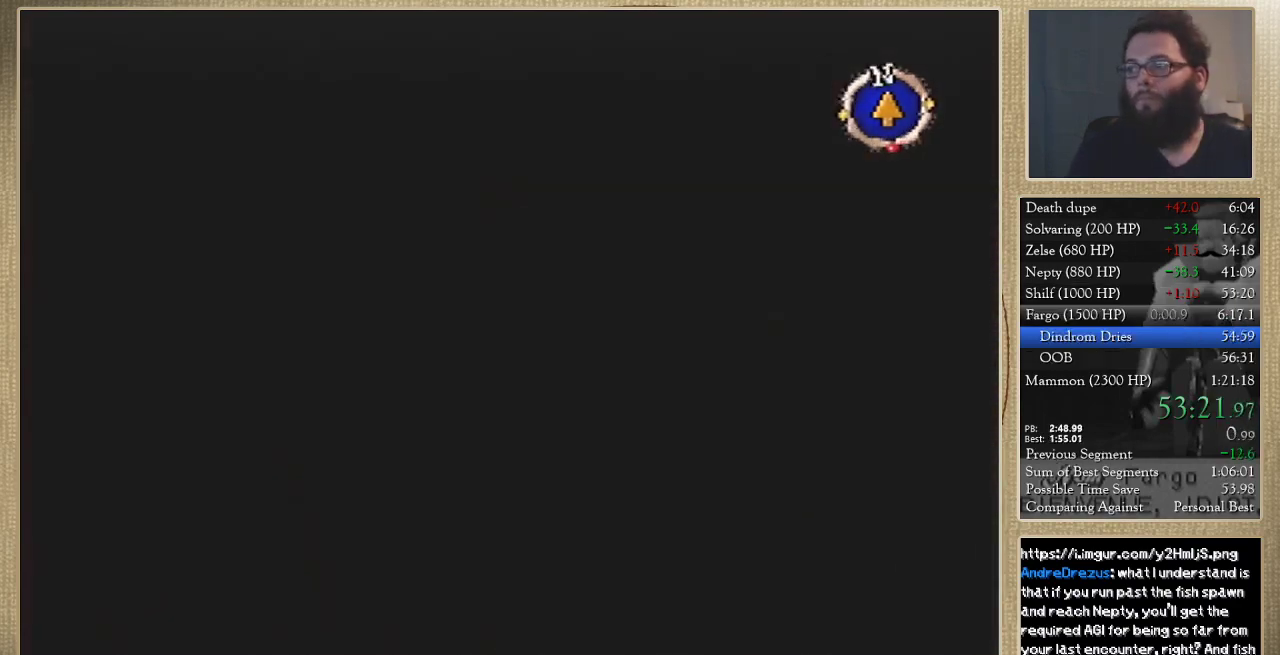
{"buttons": [], "left_stick": "down-left", "events": [[267, "left_stick", "down-left"]]}
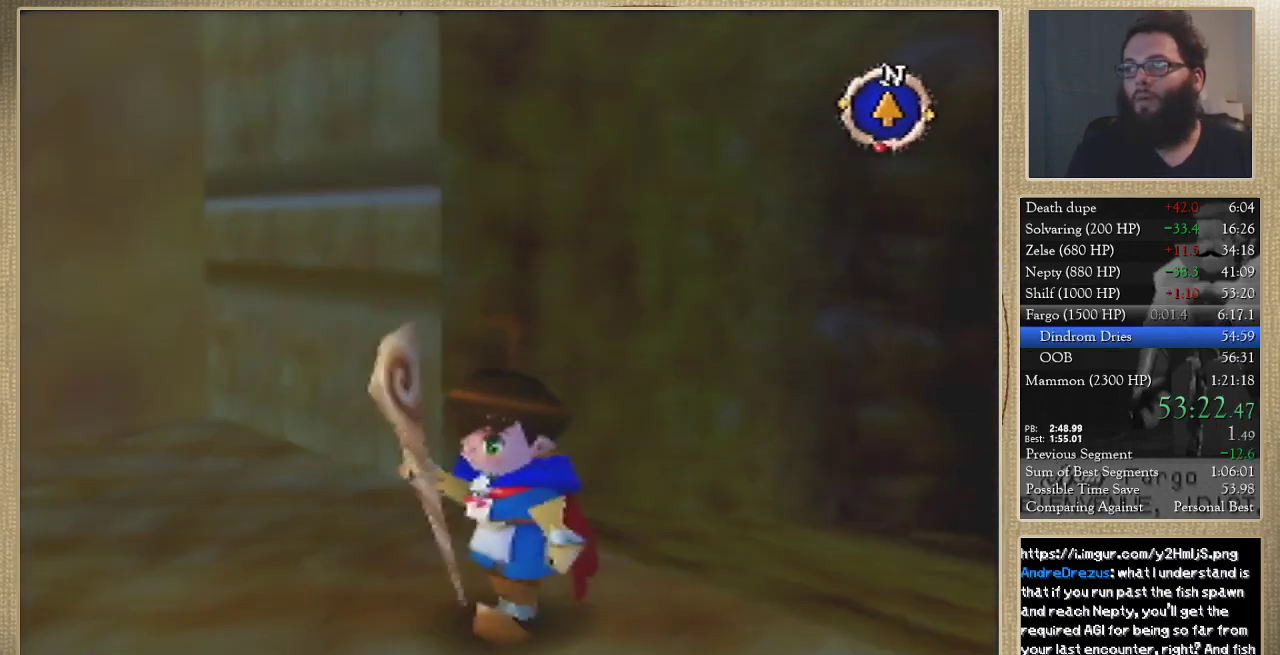
{"buttons": [], "left_stick": "left", "events": [[167, "left_stick", "left"]]}
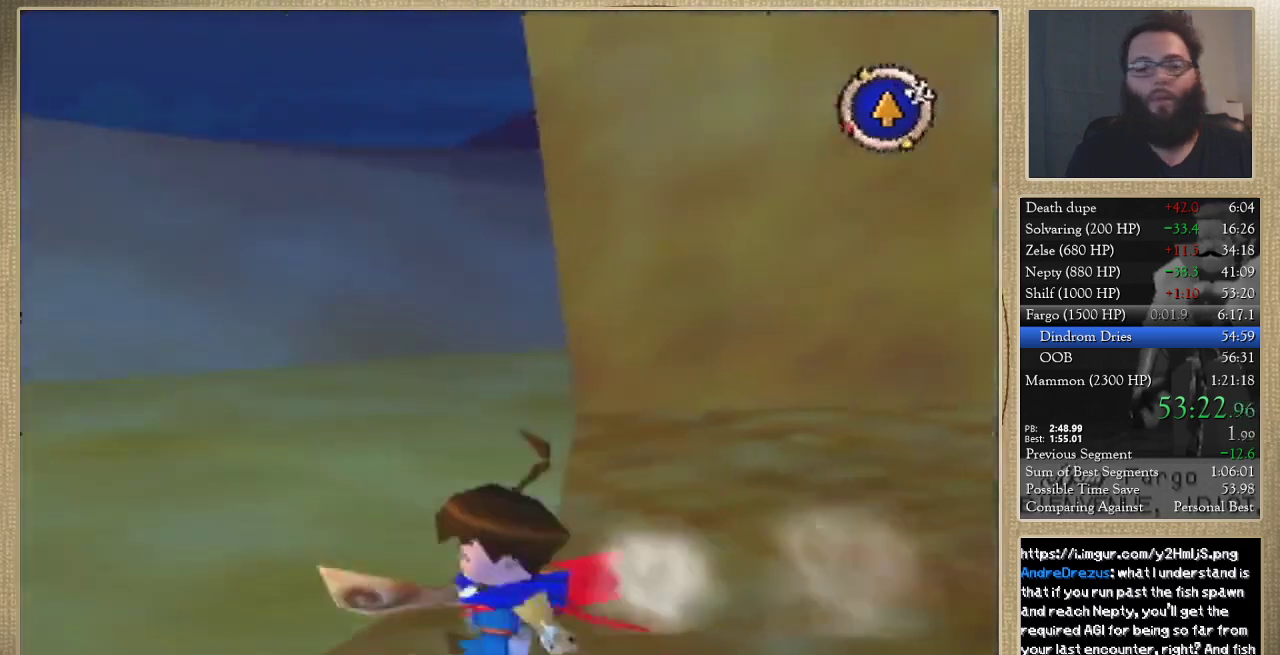
{"buttons": [], "left_stick": "up", "events": [[33, "left_stick", "up-left"], [400, "left_stick", "up"]]}
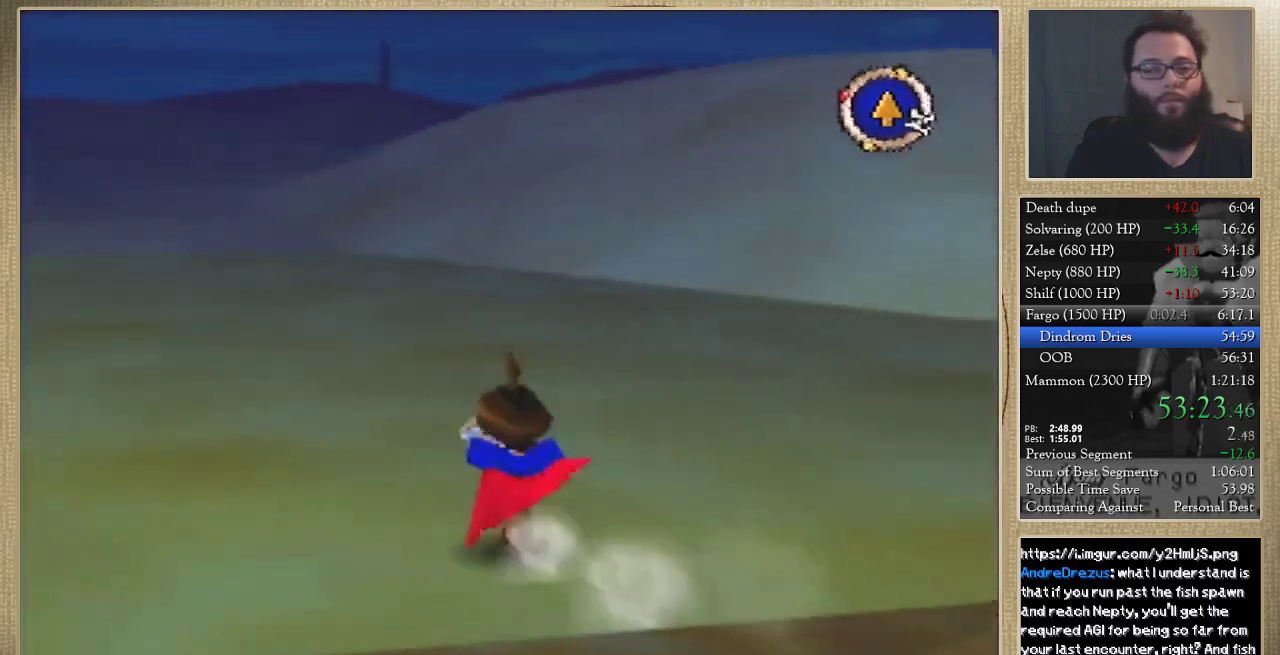
{"buttons": [], "left_stick": "up", "events": []}
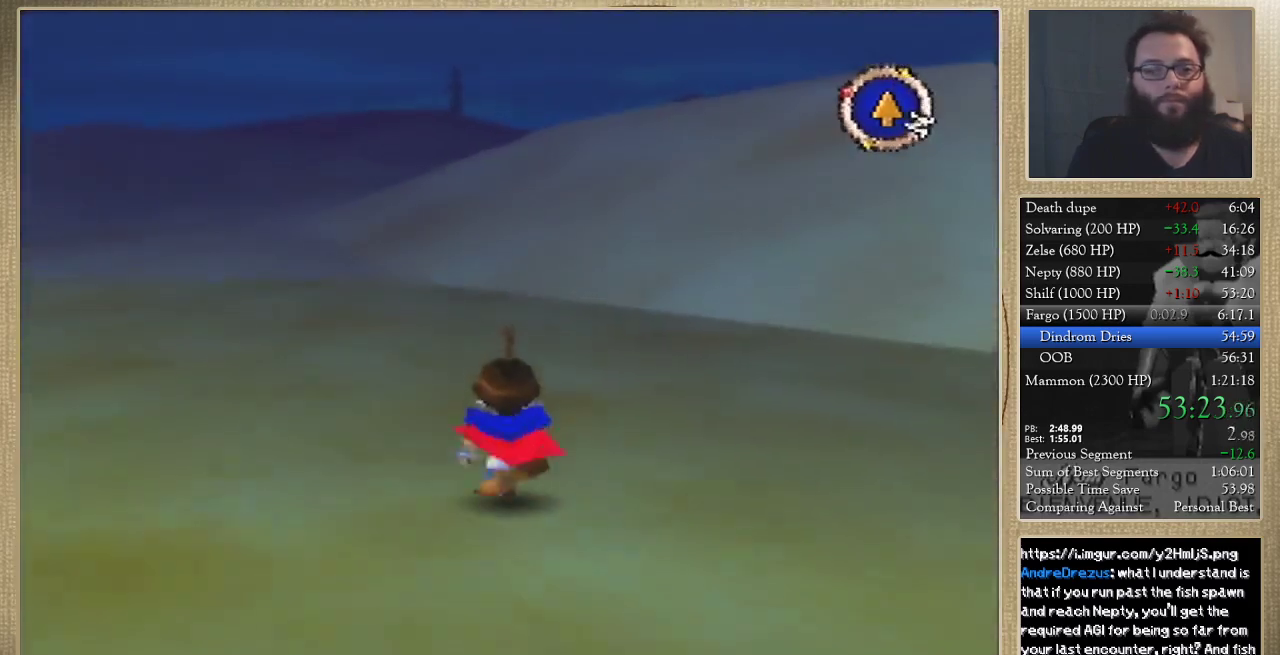
{"buttons": [], "left_stick": "up", "events": [[33, "left_stick", "up-right"], [100, "left_stick", "up"]]}
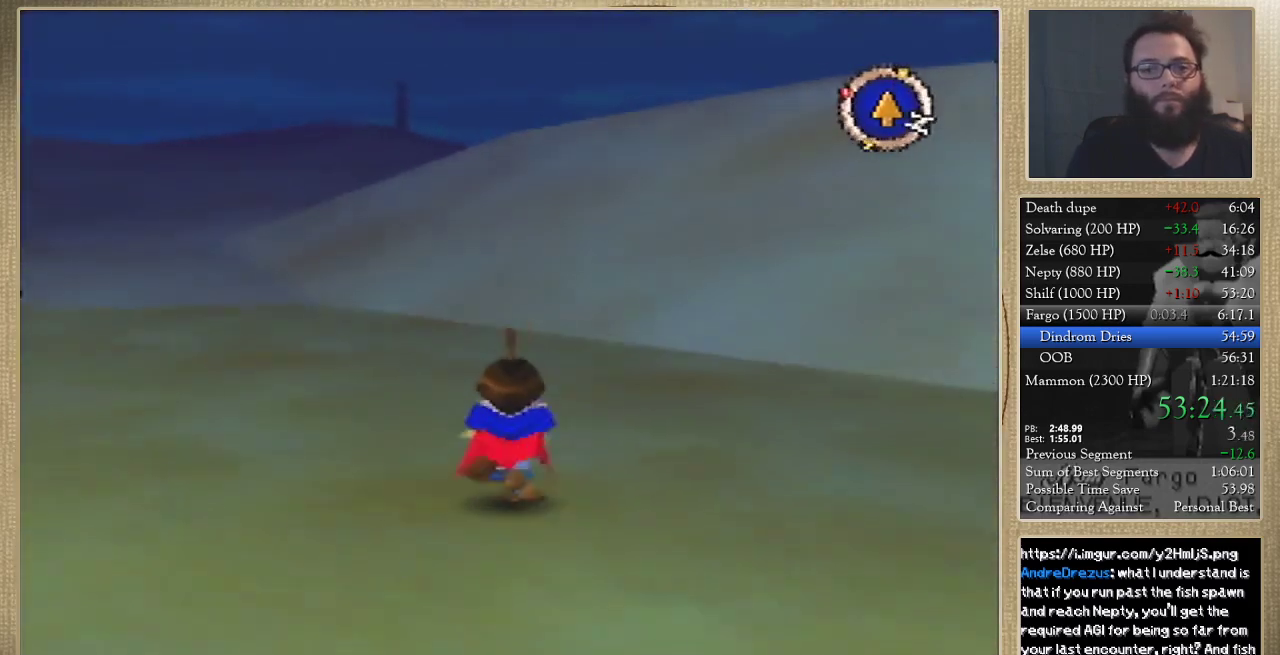
{"buttons": [], "left_stick": "up", "events": []}
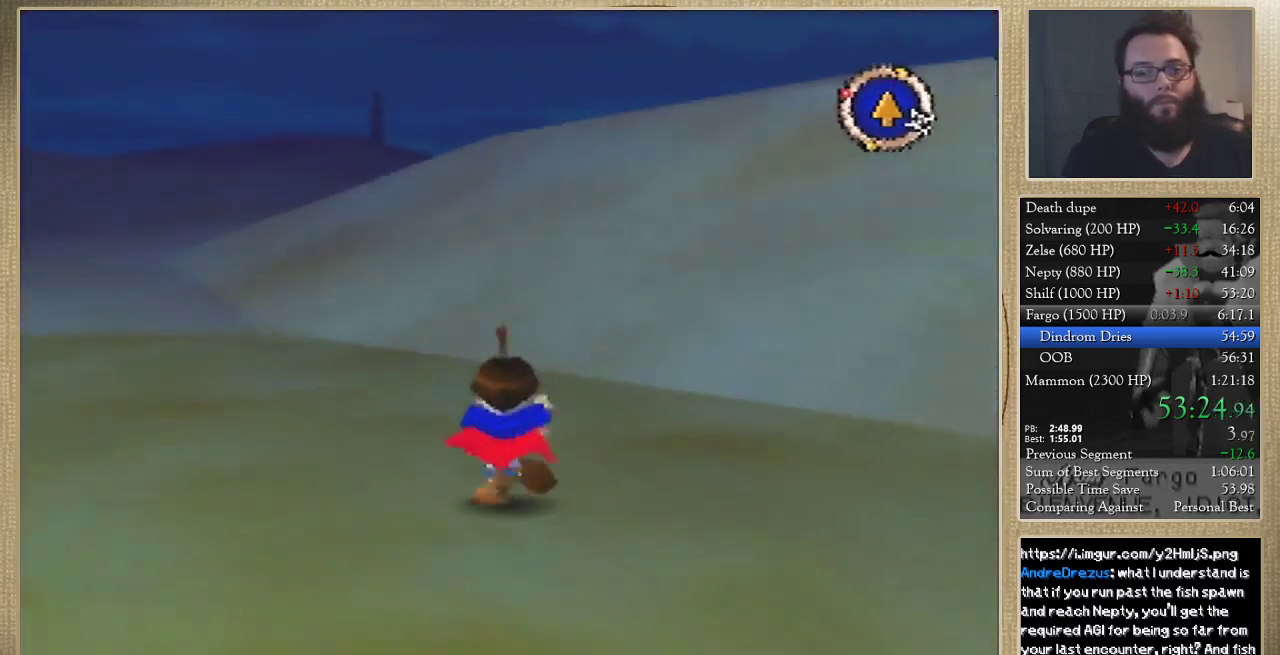
{"buttons": [], "left_stick": "up", "events": []}
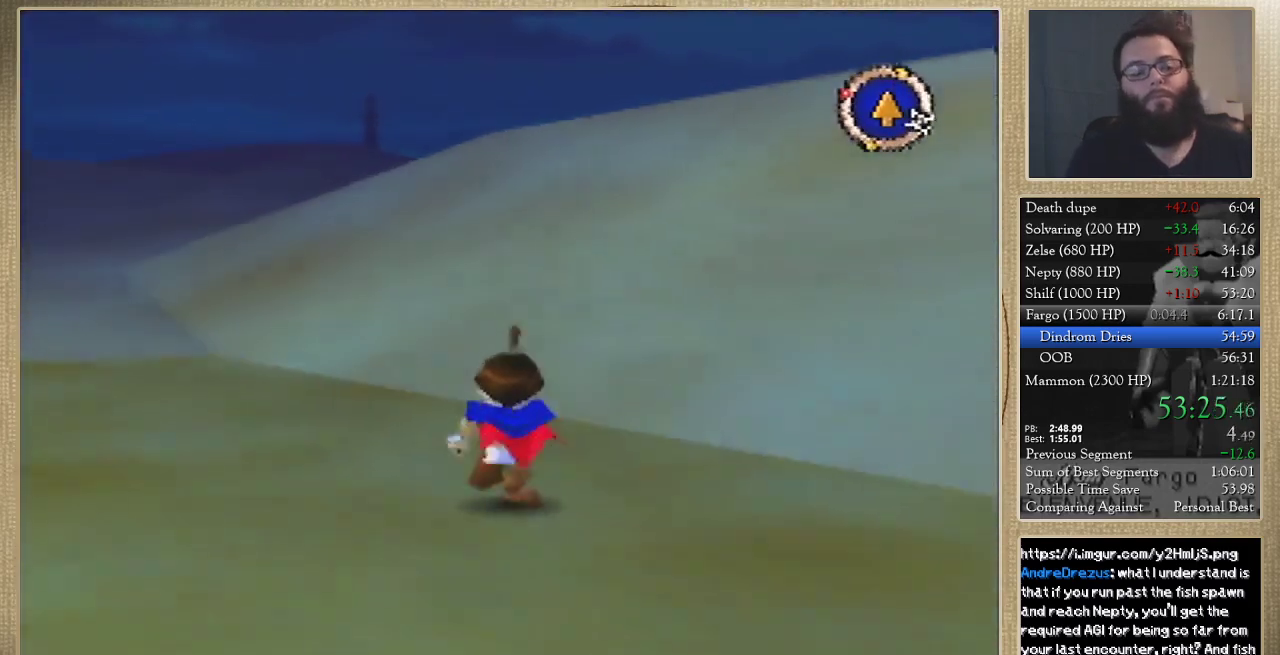
{"buttons": [], "left_stick": "up", "events": []}
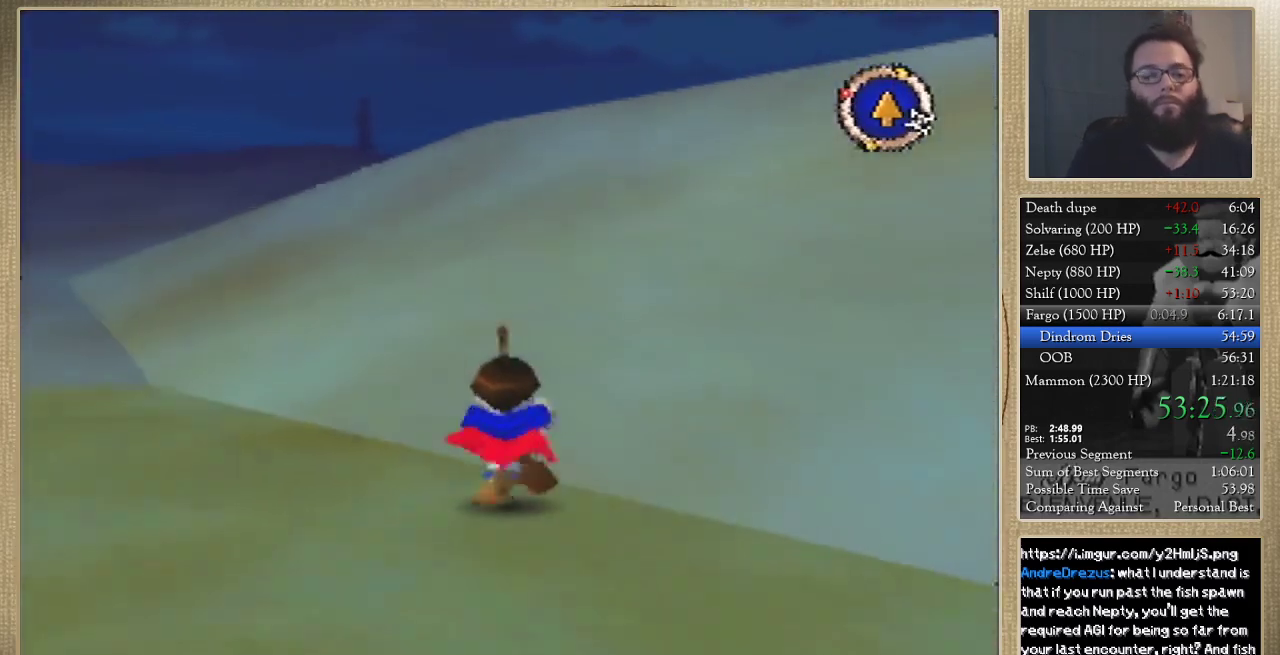
{"buttons": [], "left_stick": "up", "events": []}
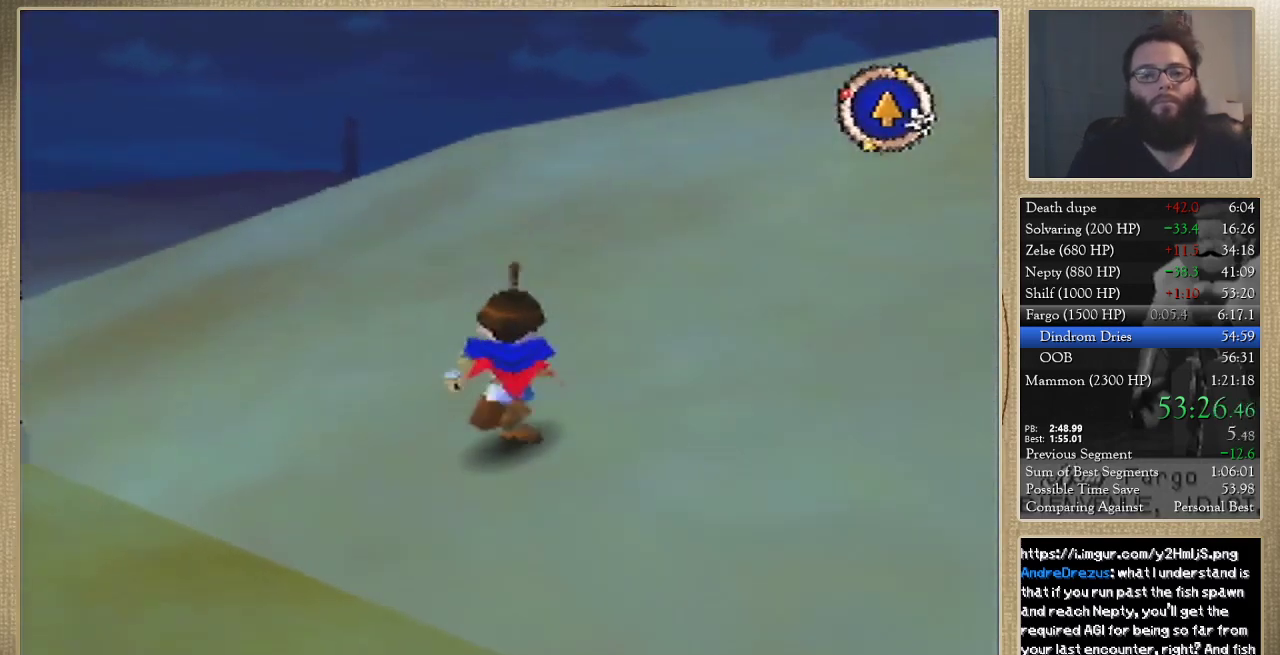
{"buttons": [], "left_stick": "up", "events": []}
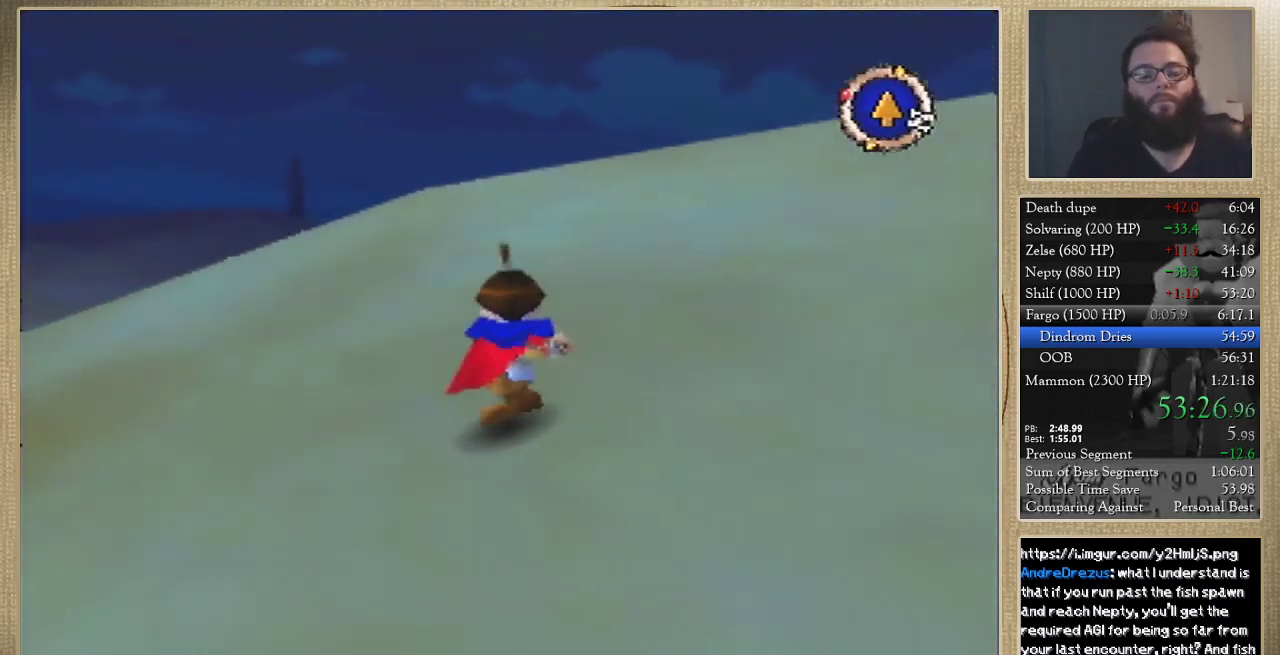
{"buttons": [], "left_stick": "up", "events": []}
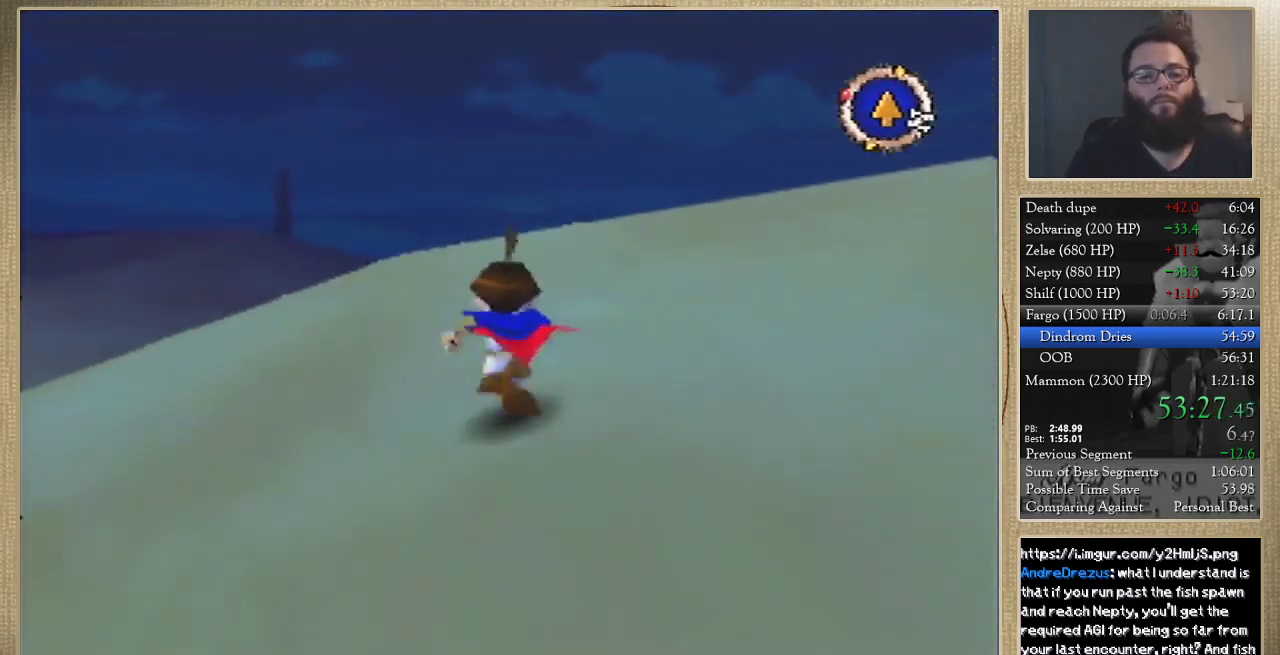
{"buttons": [], "left_stick": "up", "events": []}
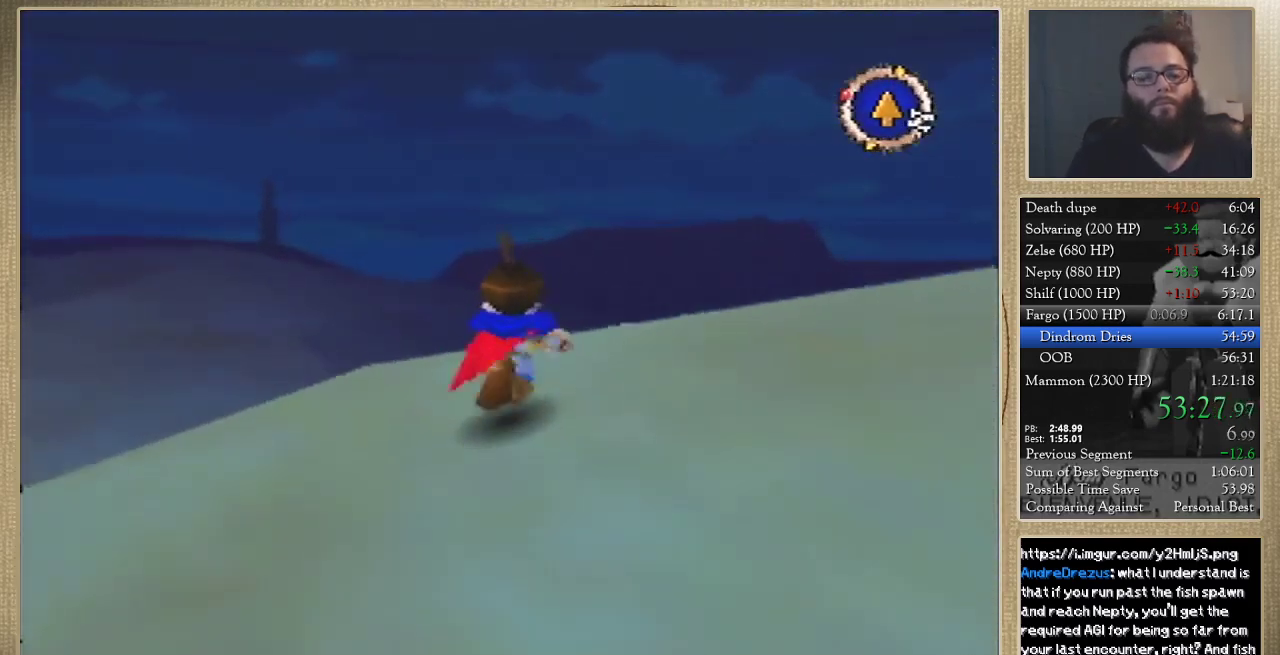
{"buttons": [], "left_stick": "up", "events": []}